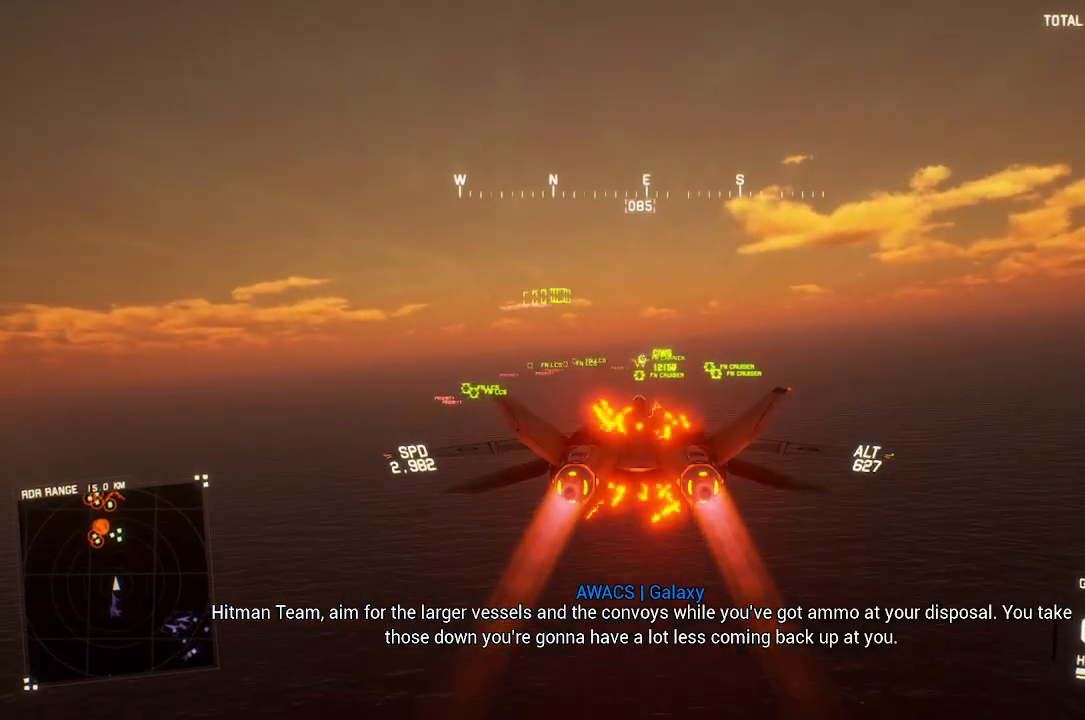
Gameplay with a controller (Xbox layout); each line is a JSON object with the inputs held at the frame after it (dt_ms = milliseconds from this image to that frame). "button_events" lists button changes between this image and that frame as [ms after this image, input, new state], when the widget could be followed in between (sticks are given only as held states). Not read: START.
{"dt_ms": 500, "buttons": ["R2"], "left_stick": "center", "right_stick": "center", "button_events": [[167, "R1", "down"], [217, "R1", "up"]]}
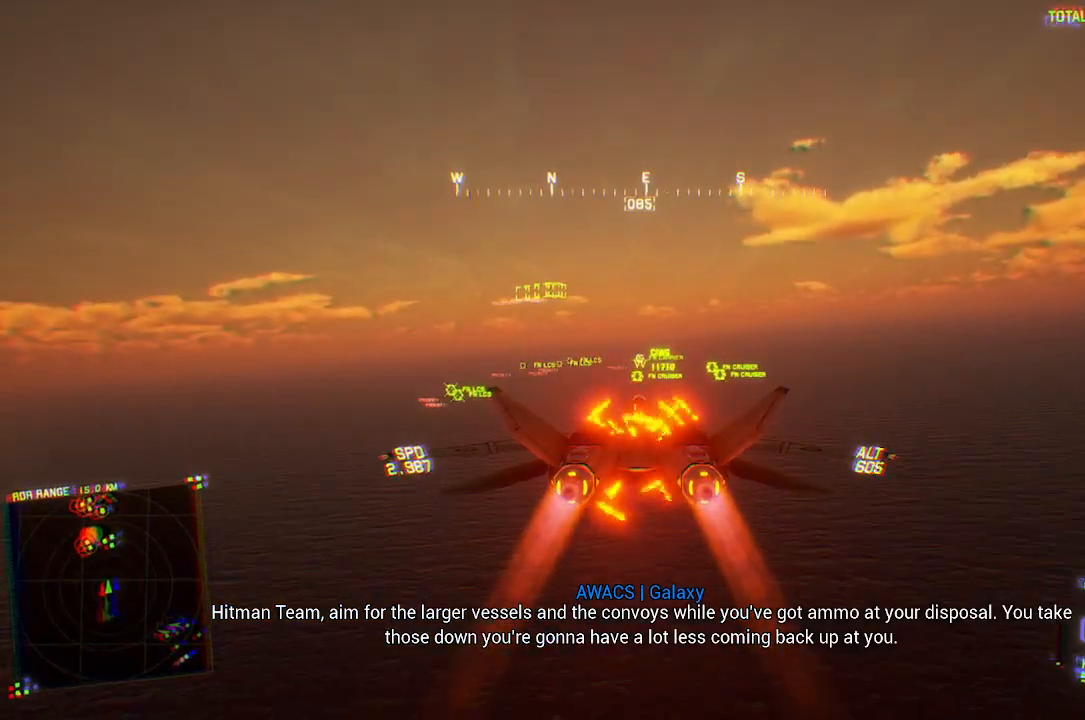
{"dt_ms": 500, "buttons": ["R2"], "left_stick": "center", "right_stick": "center", "button_events": []}
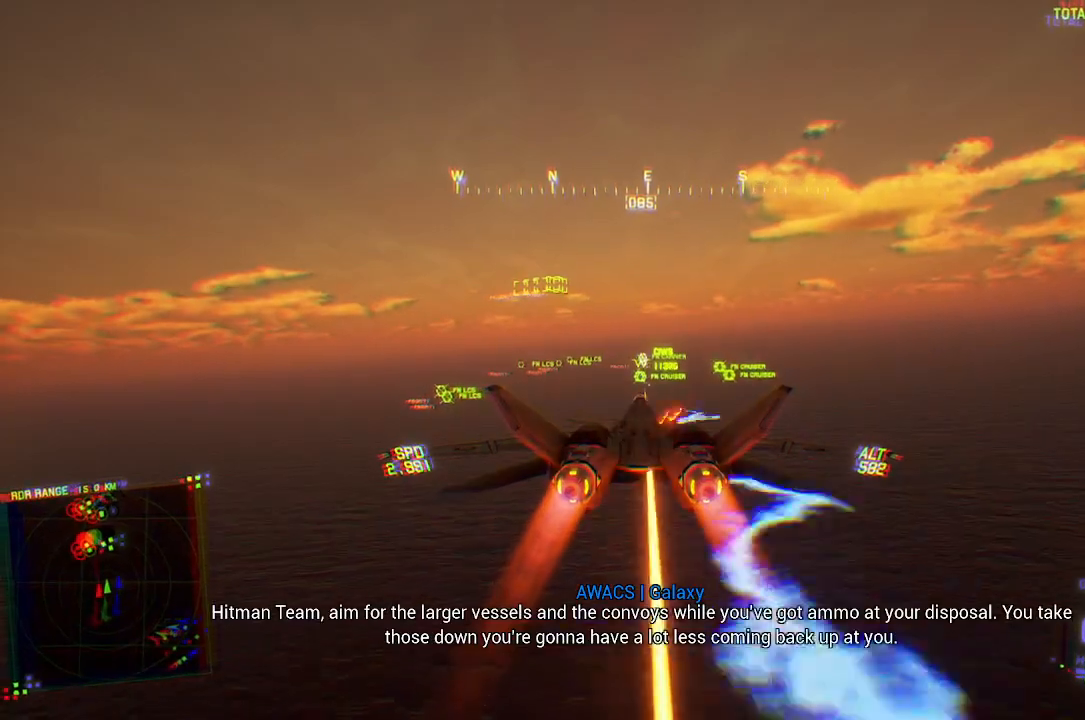
{"dt_ms": 500, "buttons": ["R2"], "left_stick": "center", "right_stick": "center", "button_events": [[17, "R1", "down"], [133, "R1", "up"], [367, "L1", "down"], [483, "L1", "up"]]}
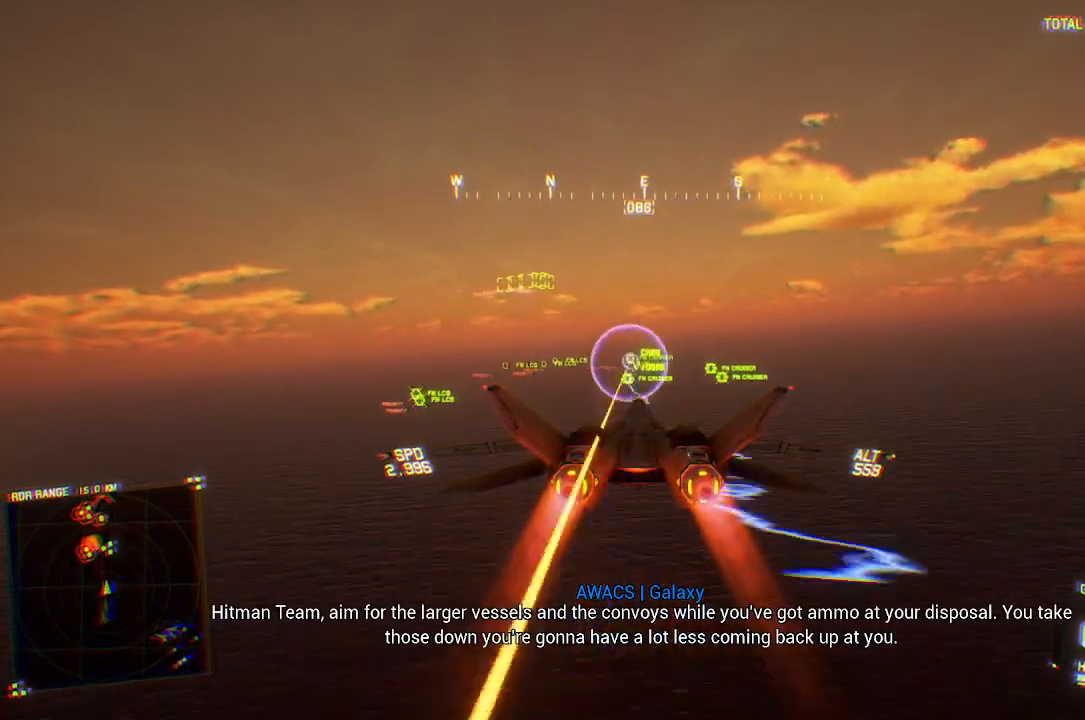
{"dt_ms": 500, "buttons": ["R1", "R2"], "left_stick": "center", "right_stick": "center", "button_events": [[183, "R1", "down"], [300, "R1", "up"], [450, "R1", "down"]]}
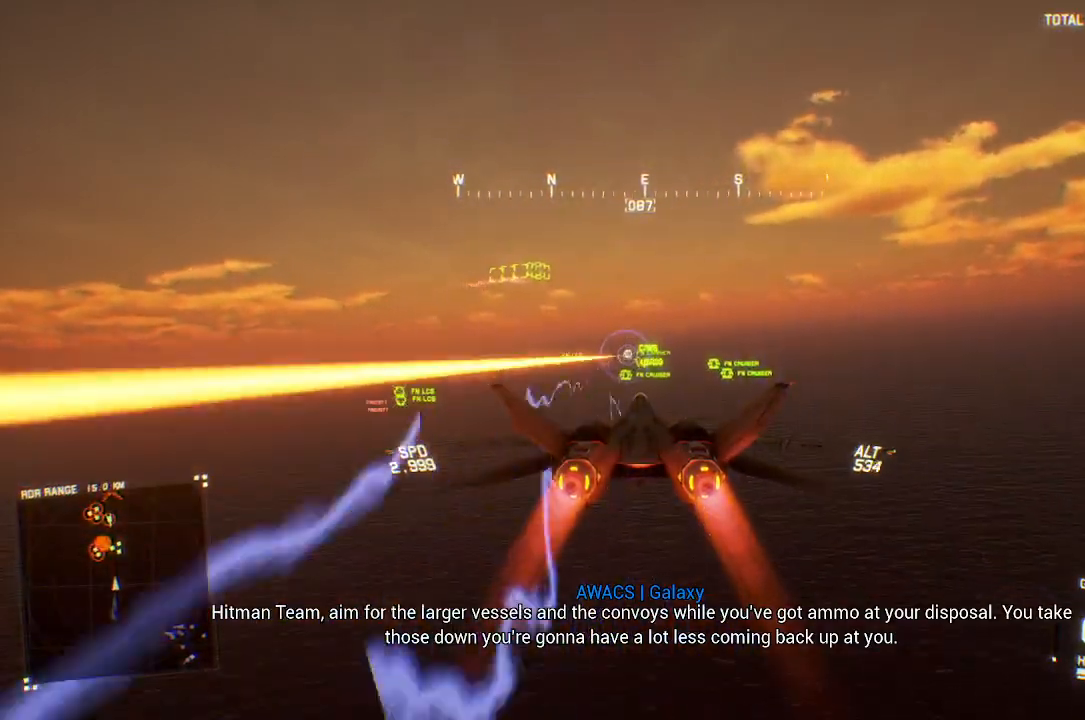
{"dt_ms": 500, "buttons": ["R2"], "left_stick": "center", "right_stick": "center", "button_events": [[417, "R1", "up"]]}
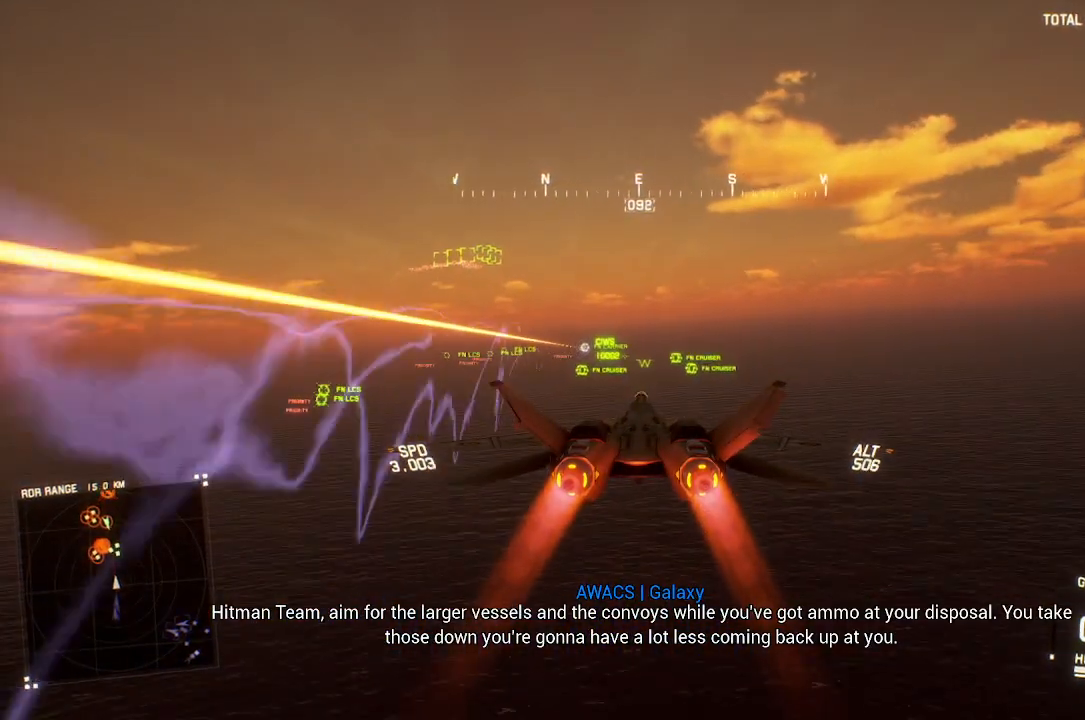
{"dt_ms": 500, "buttons": ["R1", "R2"], "left_stick": "down", "right_stick": "center", "button_events": [[350, "R1", "down"]]}
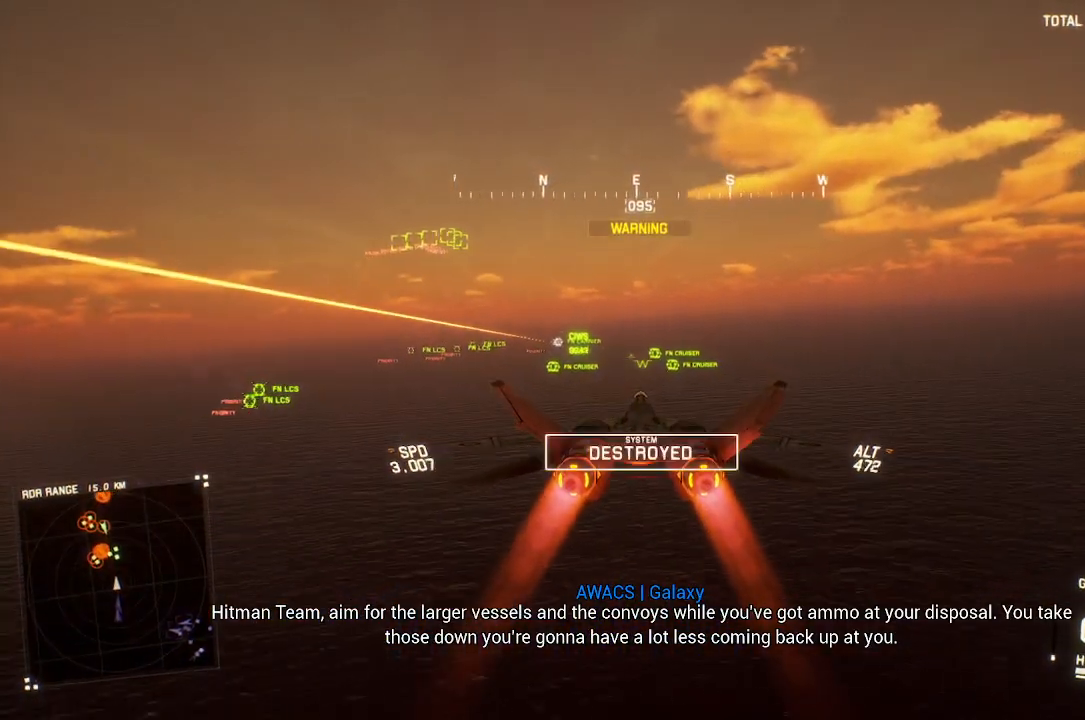
{"dt_ms": 500, "buttons": ["R2"], "left_stick": "down", "right_stick": "center", "button_events": [[67, "R1", "up"]]}
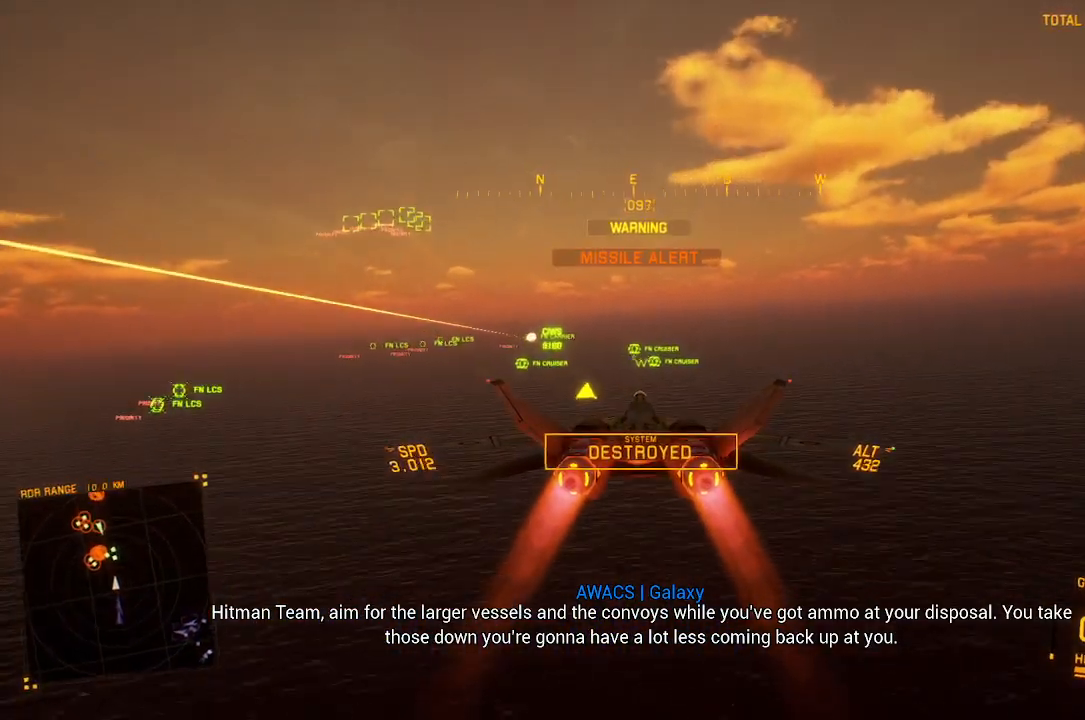
{"dt_ms": 500, "buttons": ["R1", "R2"], "left_stick": "up", "right_stick": "center", "button_events": [[317, "L3", "down"], [383, "L3", "up"], [417, "R1", "down"]]}
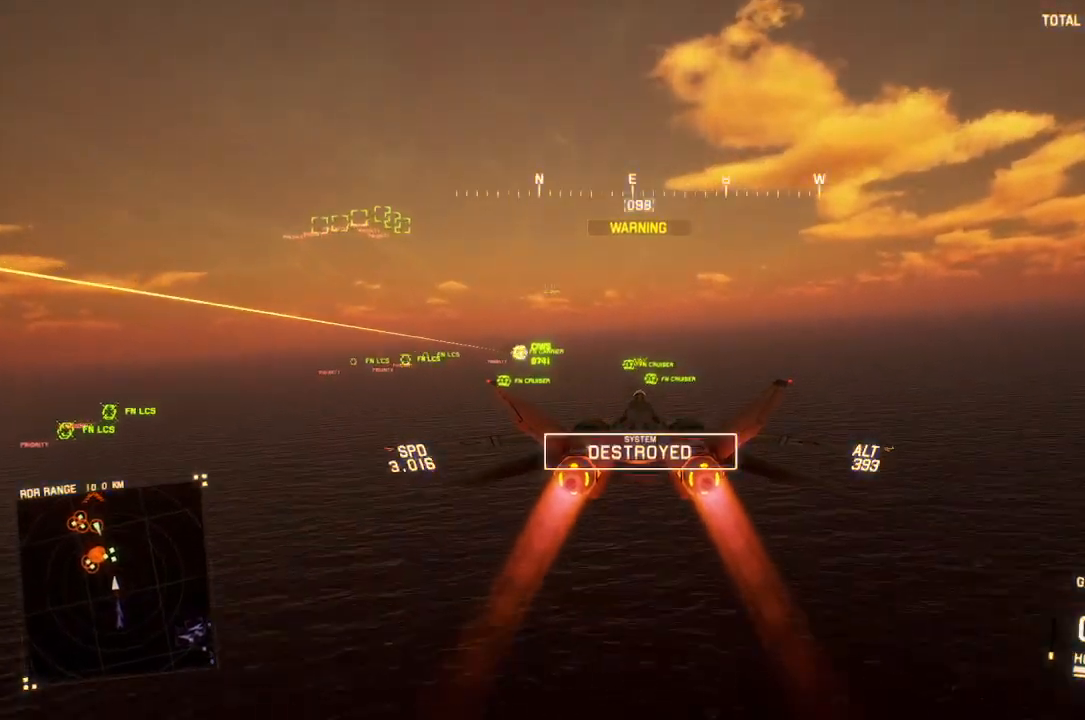
{"dt_ms": 500, "buttons": ["A", "R2"], "left_stick": "center", "right_stick": "center", "button_events": [[83, "R1", "up"], [317, "A", "down"], [417, "A", "up"], [467, "A", "down"]]}
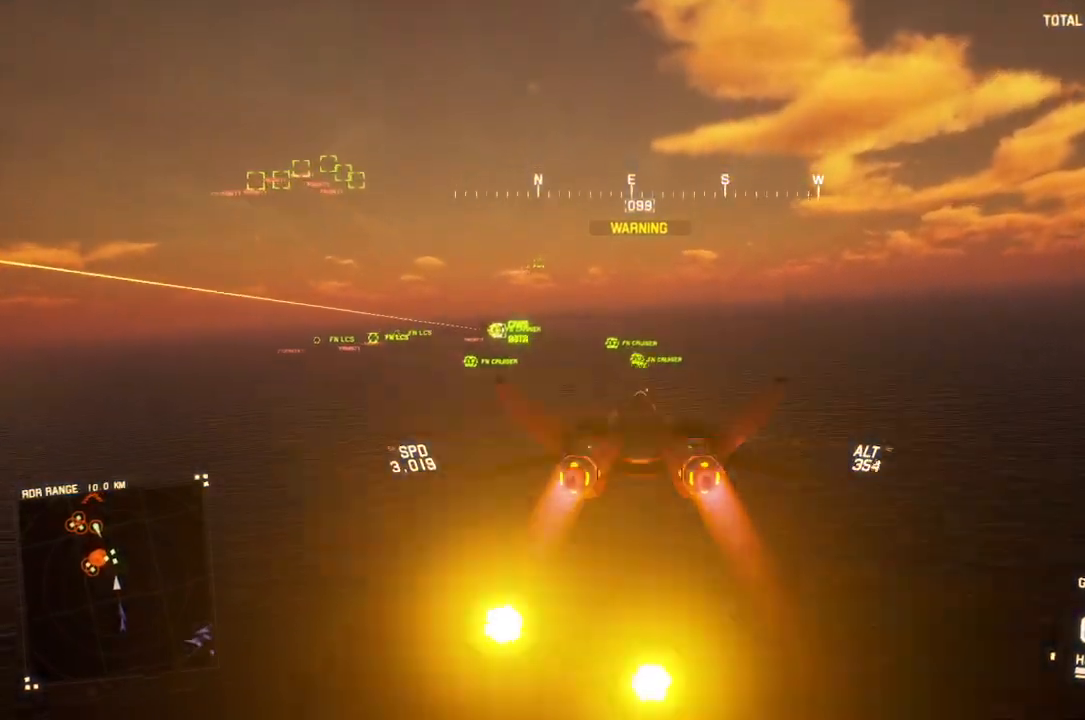
{"dt_ms": 500, "buttons": ["R2"], "left_stick": "center", "right_stick": "center", "button_events": [[50, "A", "up"], [117, "A", "down"], [183, "A", "up"], [283, "A", "down"], [350, "A", "up"], [417, "A", "down"], [500, "A", "up"]]}
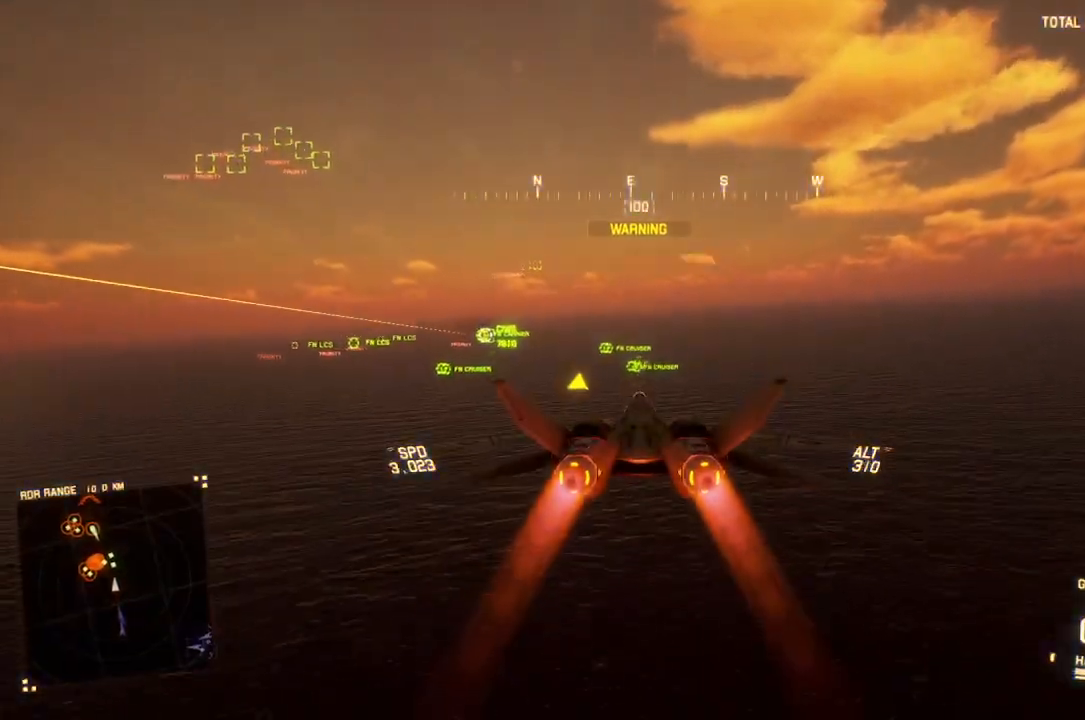
{"dt_ms": 500, "buttons": ["A", "R2"], "left_stick": "center", "right_stick": "center", "button_events": [[67, "A", "down"], [150, "A", "up"], [217, "A", "down"], [233, "L1", "down"], [300, "A", "up"], [317, "L1", "up"], [367, "A", "down"], [433, "A", "up"], [500, "A", "down"]]}
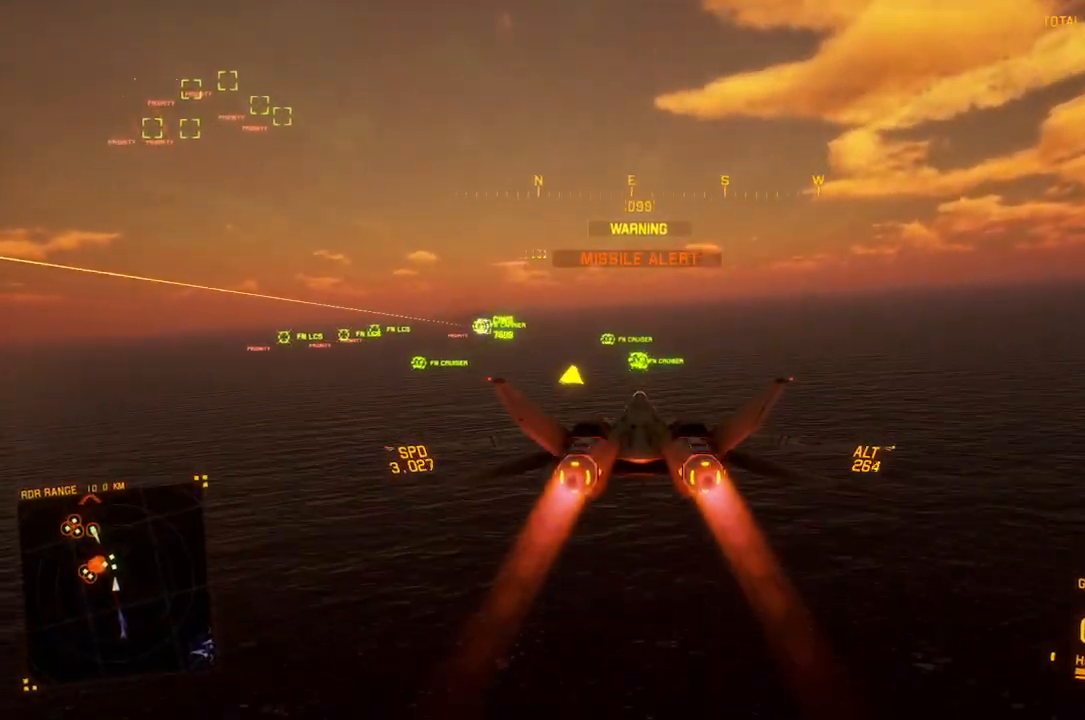
{"dt_ms": 500, "buttons": ["R2"], "left_stick": "center", "right_stick": "center", "button_events": [[83, "A", "up"], [150, "A", "down"], [200, "A", "up"], [283, "A", "down"], [367, "A", "up"], [433, "A", "down"], [500, "A", "up"]]}
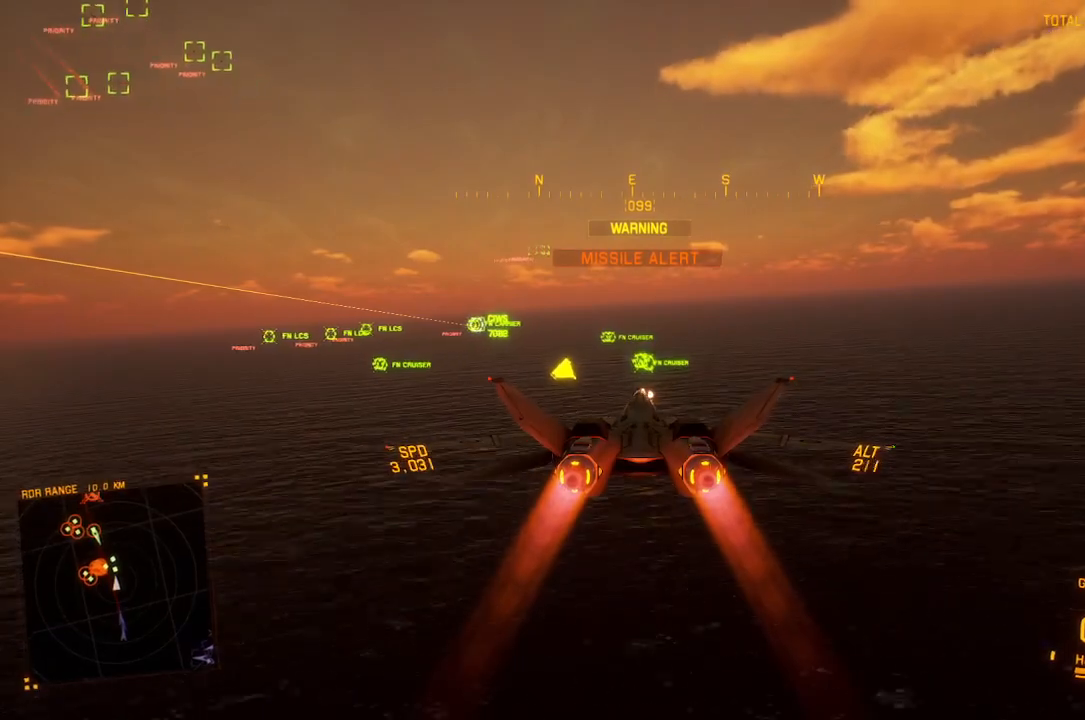
{"dt_ms": 500, "buttons": ["R2"], "left_stick": "center", "right_stick": "center", "button_events": [[217, "A", "down"], [317, "A", "up"], [417, "A", "down"], [500, "A", "up"]]}
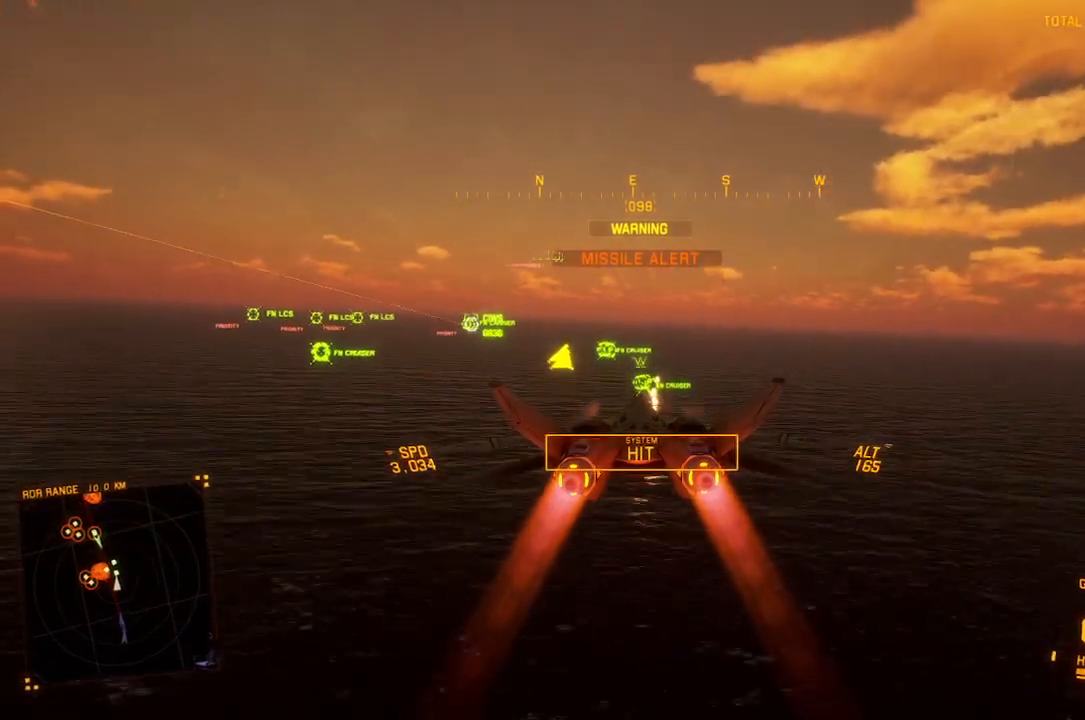
{"dt_ms": 500, "buttons": ["L1", "R2"], "left_stick": "down-right", "right_stick": "center", "button_events": [[133, "L1", "down"]]}
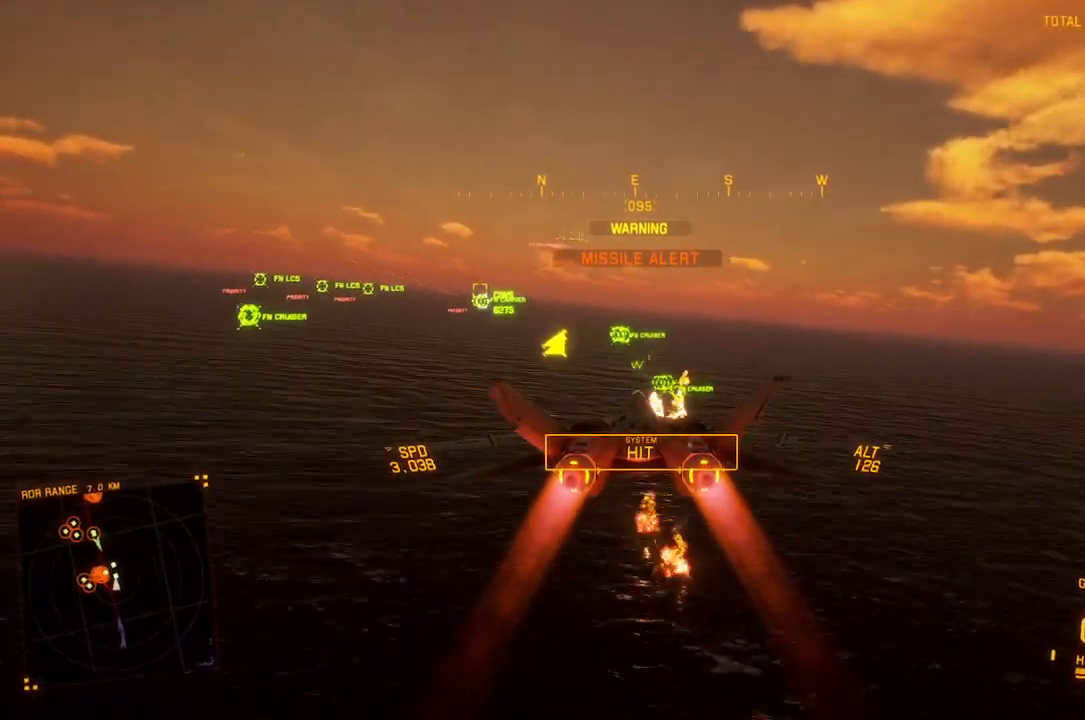
{"dt_ms": 500, "buttons": ["L1", "R2"], "left_stick": "center", "right_stick": "center", "button_events": []}
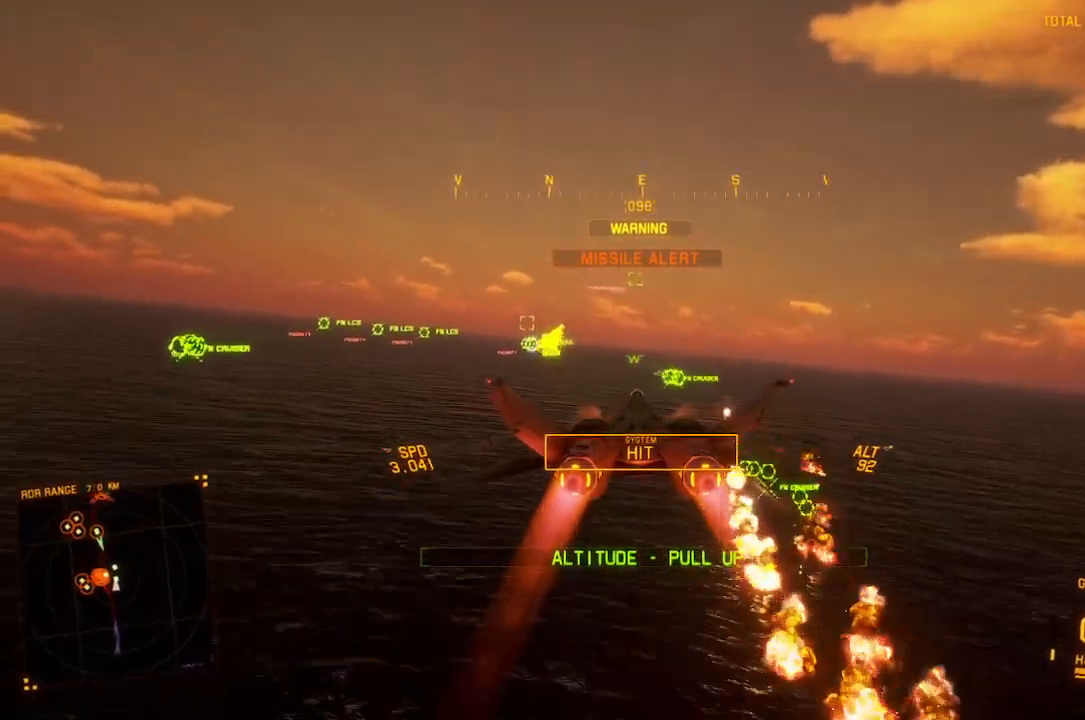
{"dt_ms": 500, "buttons": ["L1", "R2"], "left_stick": "down-right", "right_stick": "center", "button_events": []}
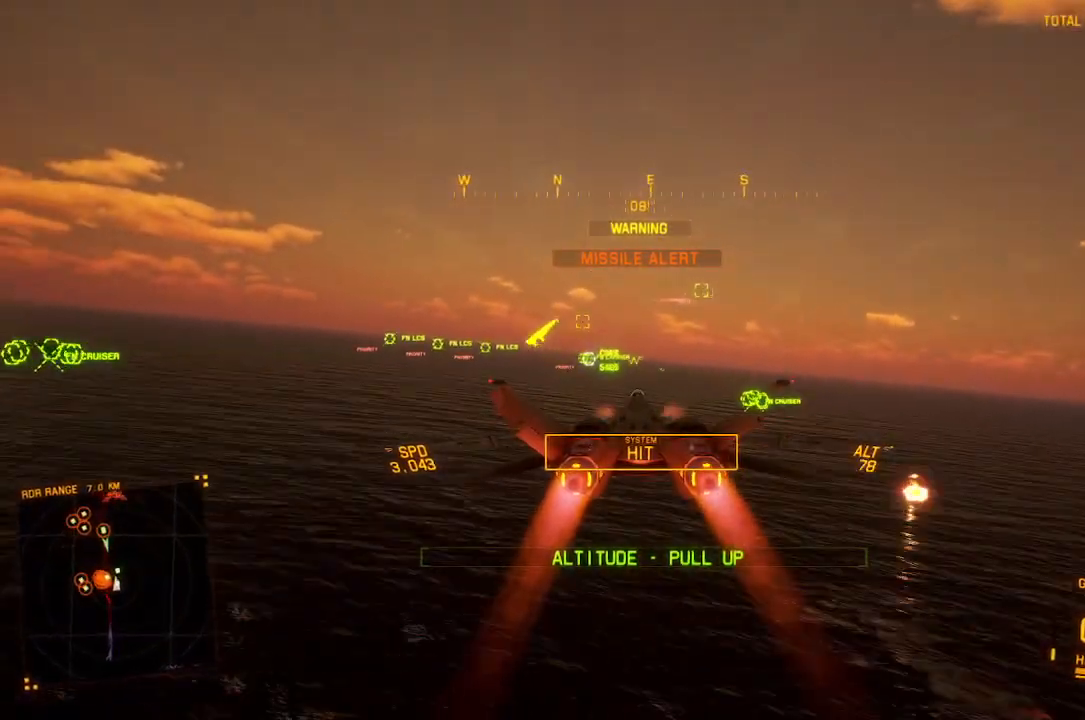
{"dt_ms": 500, "buttons": ["R2"], "left_stick": "up", "right_stick": "center", "button_events": [[100, "L1", "up"], [317, "L3", "down"], [400, "L3", "up"]]}
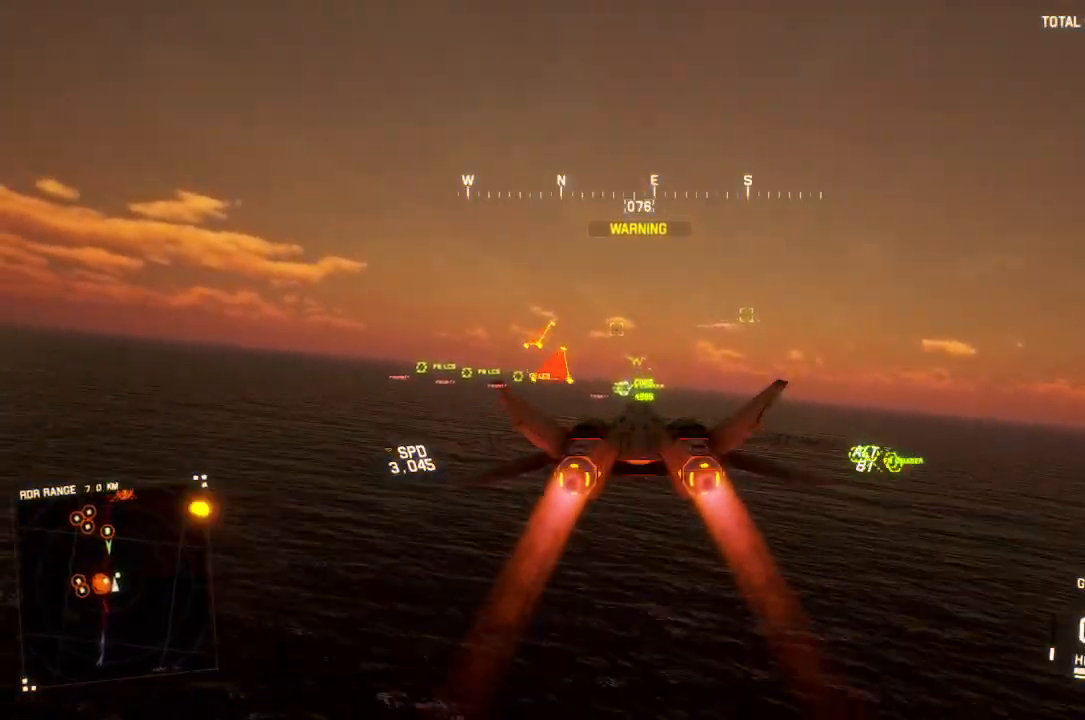
{"dt_ms": 1000, "buttons": ["R2"], "left_stick": "down", "right_stick": "center", "button_events": [[500, "L3", "down"], [583, "L3", "up"]]}
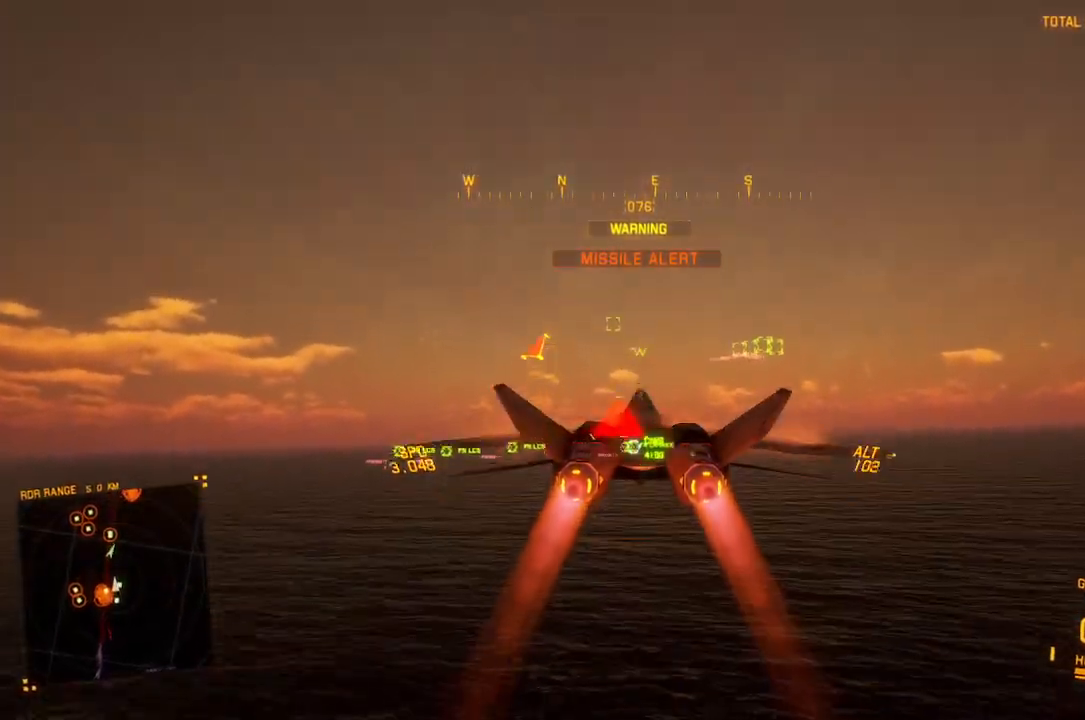
{"dt_ms": 500, "buttons": ["R2"], "left_stick": "down", "right_stick": "left", "button_events": []}
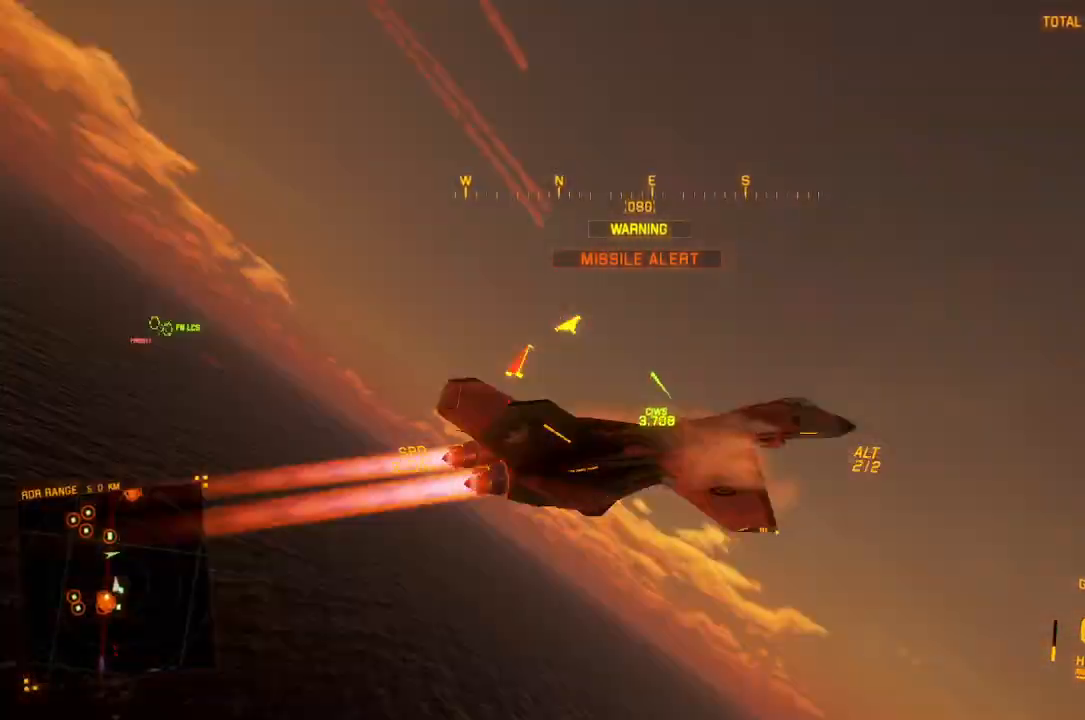
{"dt_ms": 500, "buttons": ["R2"], "left_stick": "down", "right_stick": "left", "button_events": [[183, "L3", "down"], [283, "L3", "up"]]}
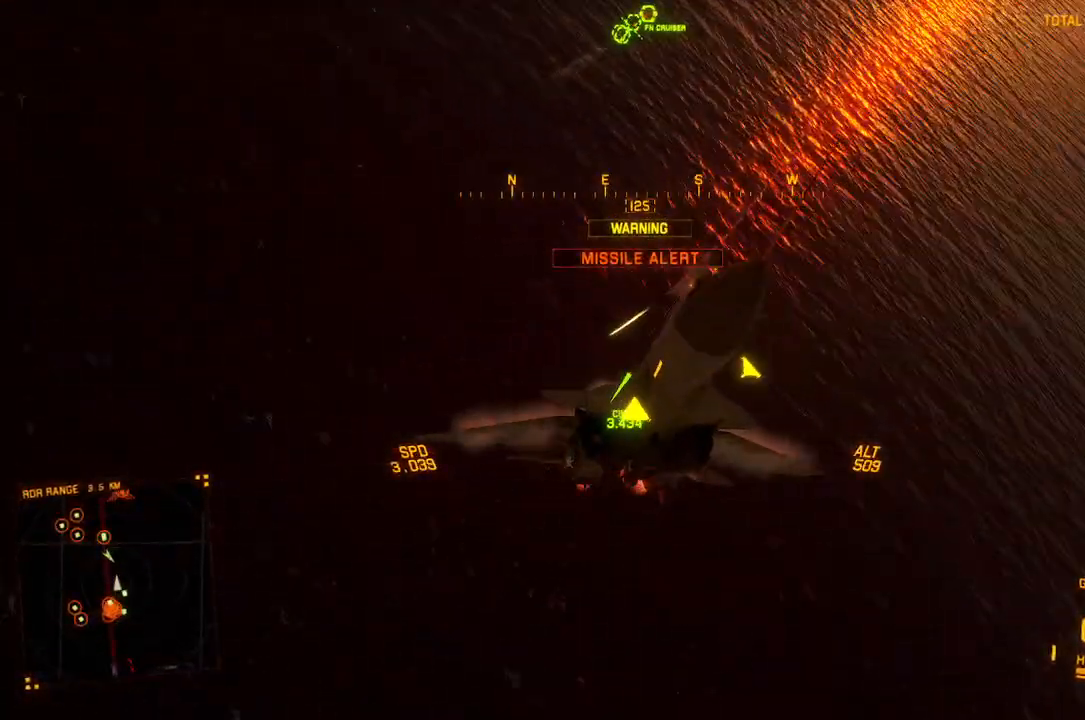
{"dt_ms": 500, "buttons": ["R2"], "left_stick": "down-right", "right_stick": "left", "button_events": []}
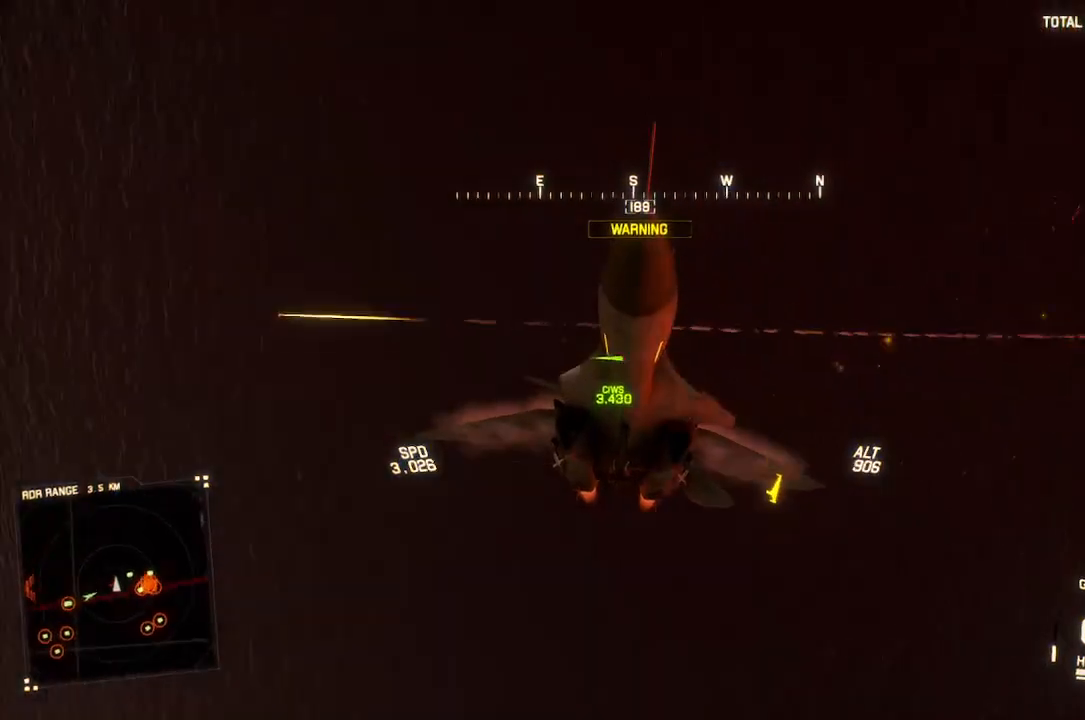
{"dt_ms": 500, "buttons": ["R2"], "left_stick": "down-left", "right_stick": "up-left", "button_events": []}
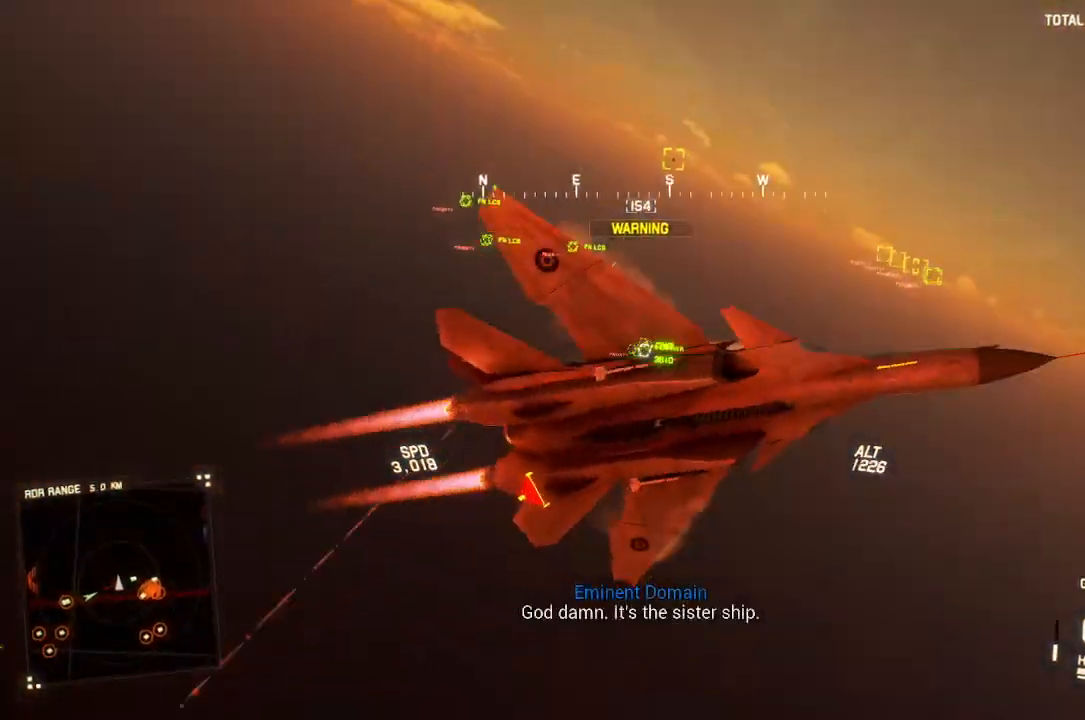
{"dt_ms": 500, "buttons": ["R2"], "left_stick": "down", "right_stick": "center", "button_events": []}
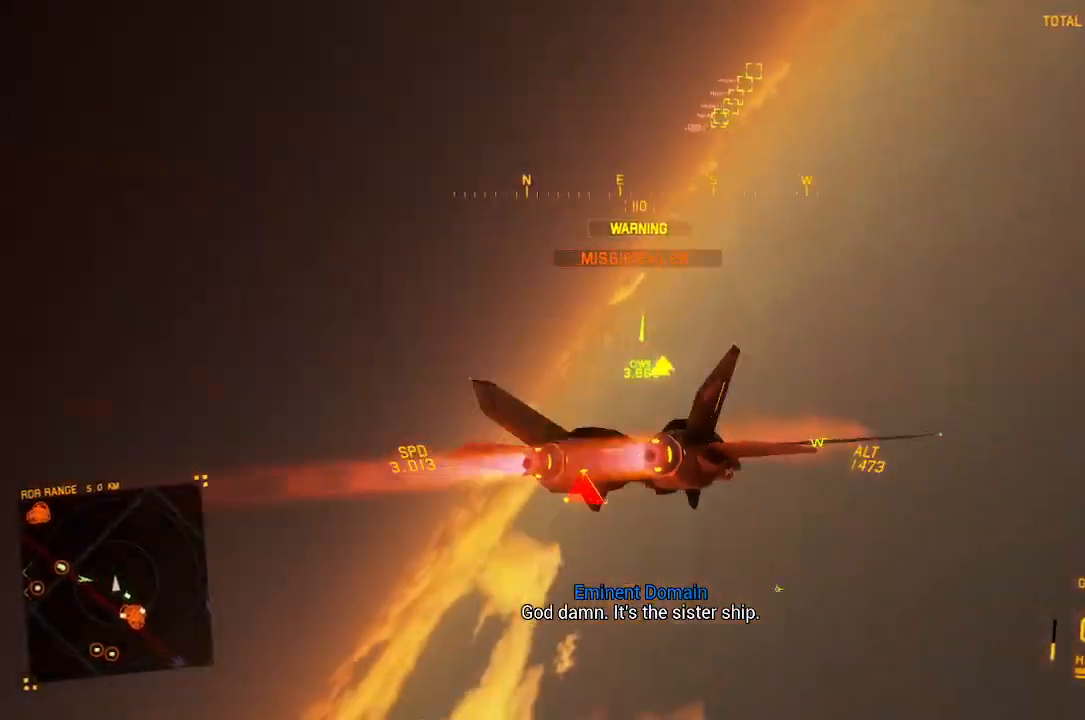
{"dt_ms": 1000, "buttons": ["R2"], "left_stick": "center", "right_stick": "center", "button_events": [[200, "DPAD_UP", "down"], [317, "DPAD_UP", "up"]]}
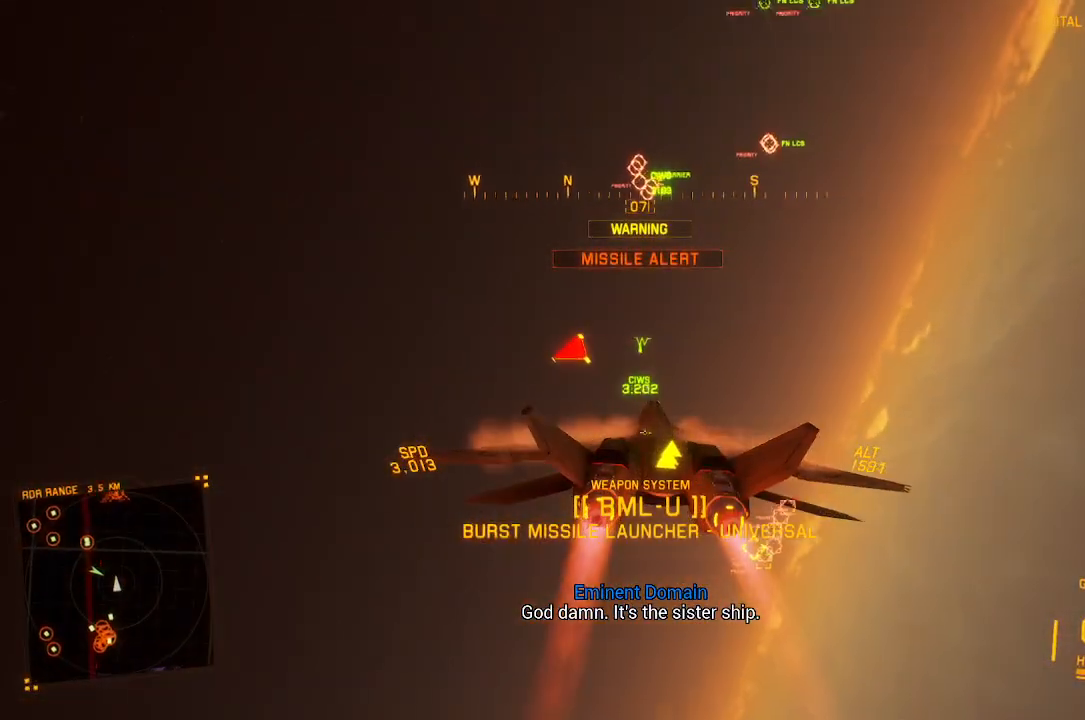
{"dt_ms": 500, "buttons": ["R2"], "left_stick": "down-left", "right_stick": "center", "button_events": [[217, "B", "down"], [300, "B", "up"]]}
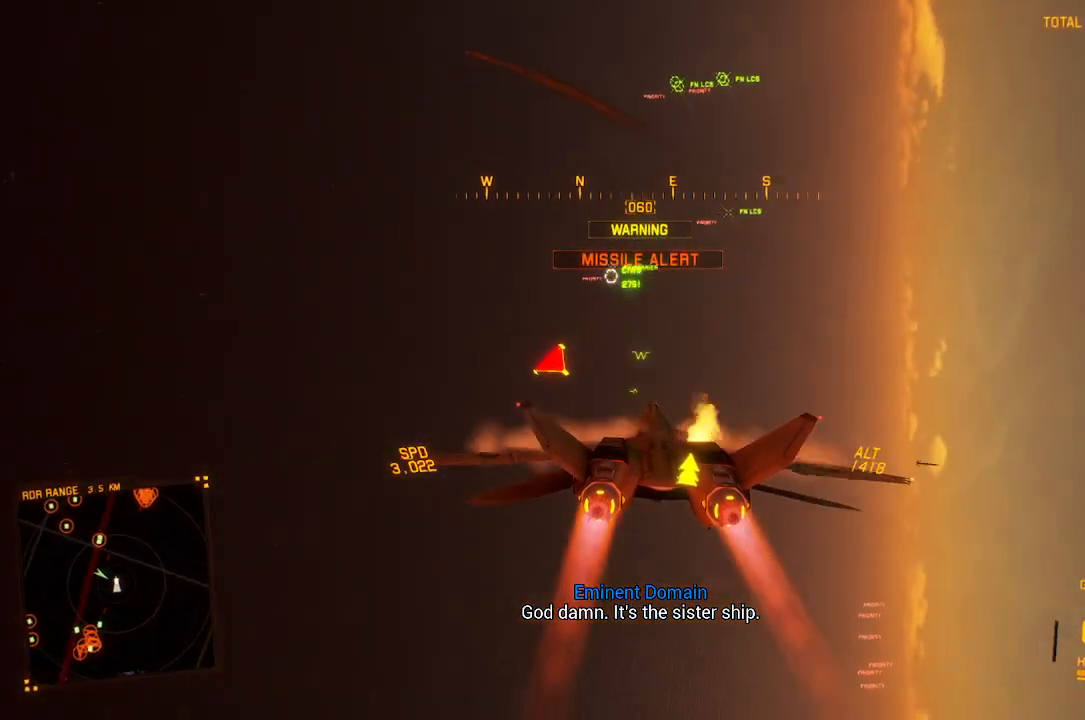
{"dt_ms": 500, "buttons": ["R1", "R2"], "left_stick": "up-right", "right_stick": "center", "button_events": [[300, "L1", "down"], [350, "R1", "down"], [433, "L1", "up"]]}
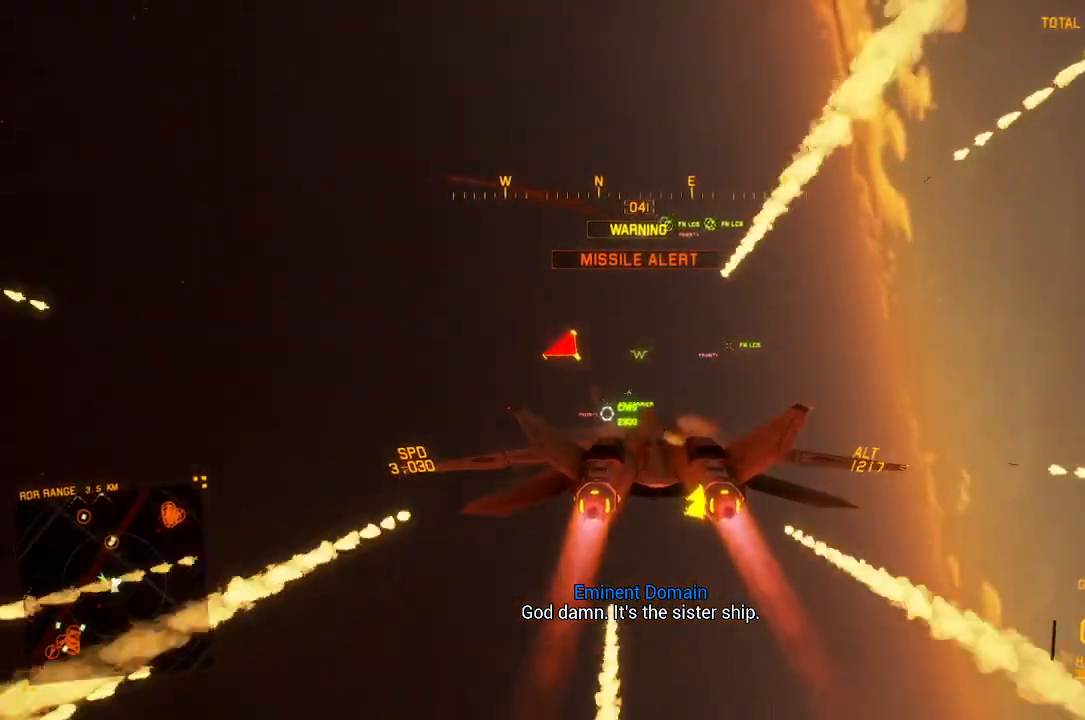
{"dt_ms": 500, "buttons": ["A", "L1", "R2"], "left_stick": "center", "right_stick": "center", "button_events": [[150, "L1", "down"], [200, "R1", "up"], [367, "L1", "up"], [467, "A", "down"], [467, "L1", "down"]]}
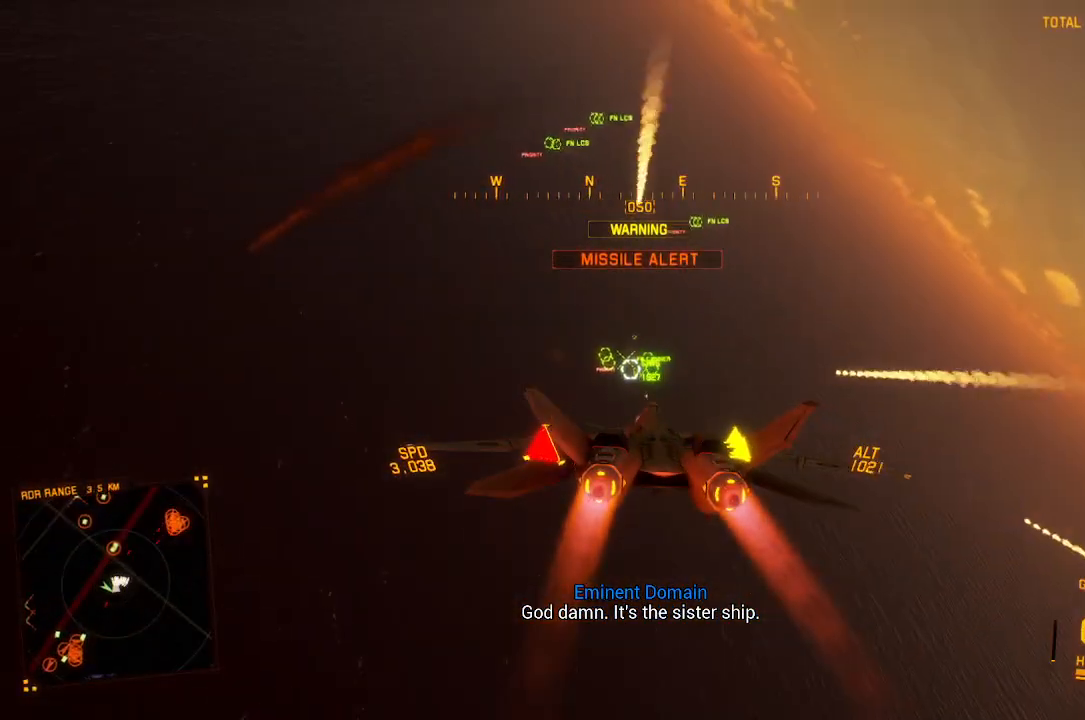
{"dt_ms": 500, "buttons": ["L1", "R2"], "left_stick": "center", "right_stick": "center", "button_events": [[50, "A", "up"], [100, "A", "down"], [100, "L1", "up"], [183, "A", "up"], [250, "A", "down"], [250, "L1", "down"], [317, "A", "up"], [400, "A", "down"], [483, "A", "up"]]}
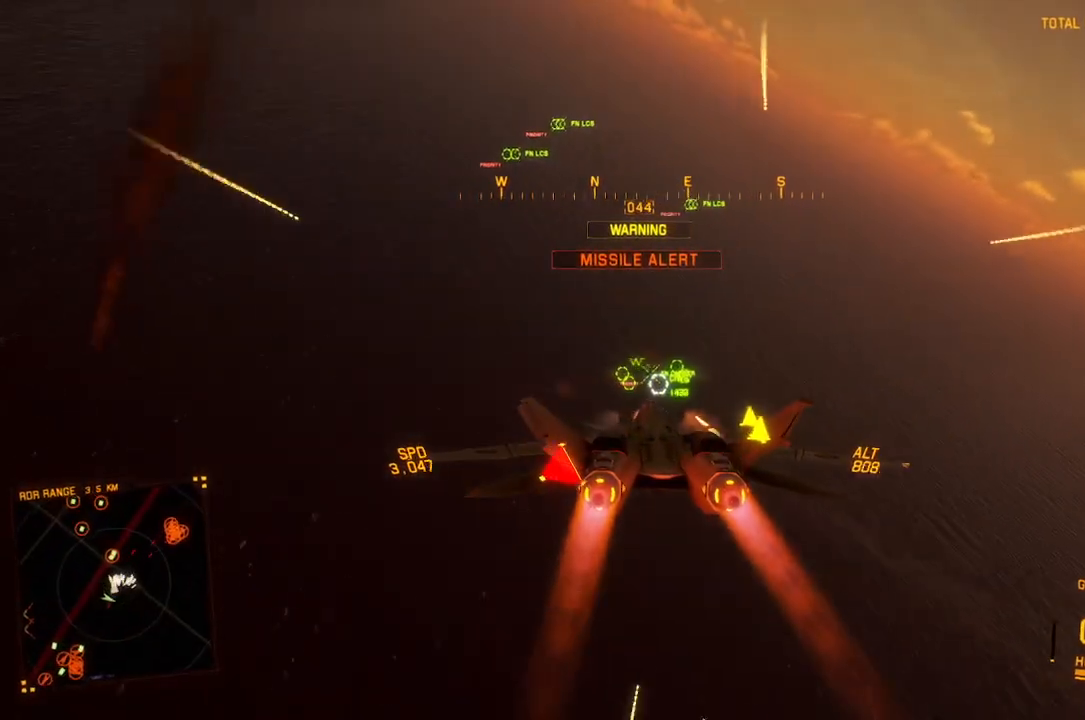
{"dt_ms": 1000, "buttons": ["A", "R2"], "left_stick": "center", "right_stick": "center", "button_events": [[67, "A", "down"], [83, "L3", "down"], [133, "A", "up"], [183, "L3", "up"], [683, "L1", "up"], [1000, "A", "down"]]}